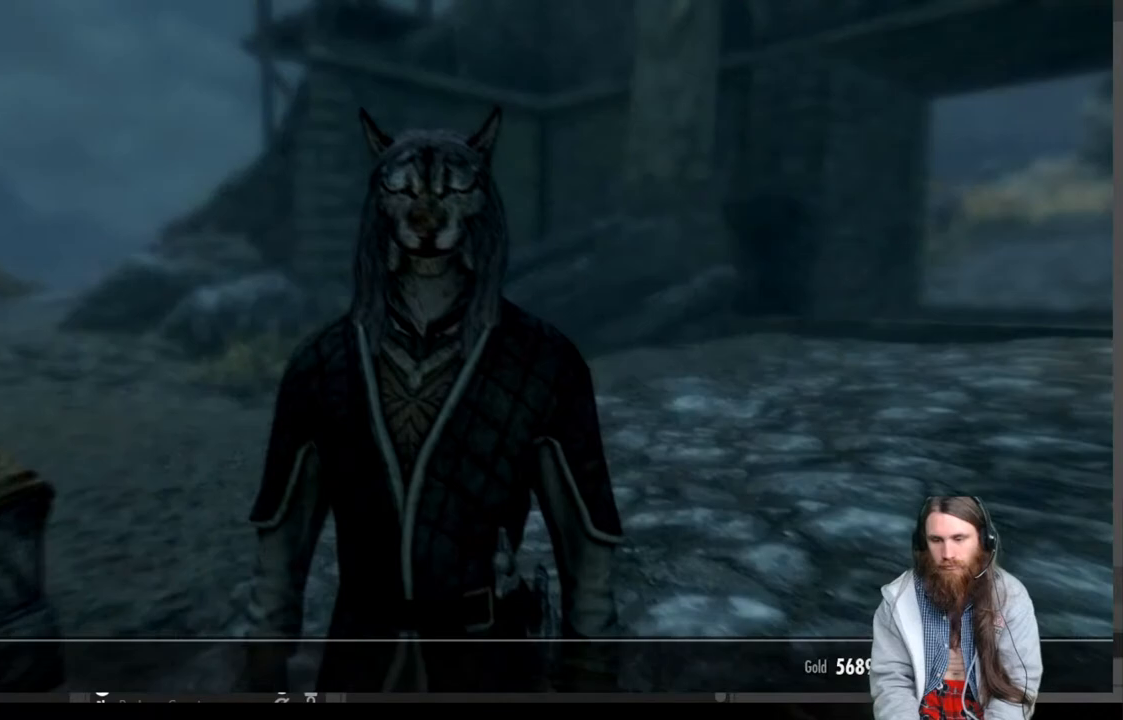
Gameplay with a controller (Xbox layout); each line is a JSON object with the inputs held at the frame after it. "events" lists button and stick changes between this image and that frame as [ms after this image, input, new state], when the widget could be followed in between.
{"buttons": [], "left_stick": "center", "right_stick": "center", "events": []}
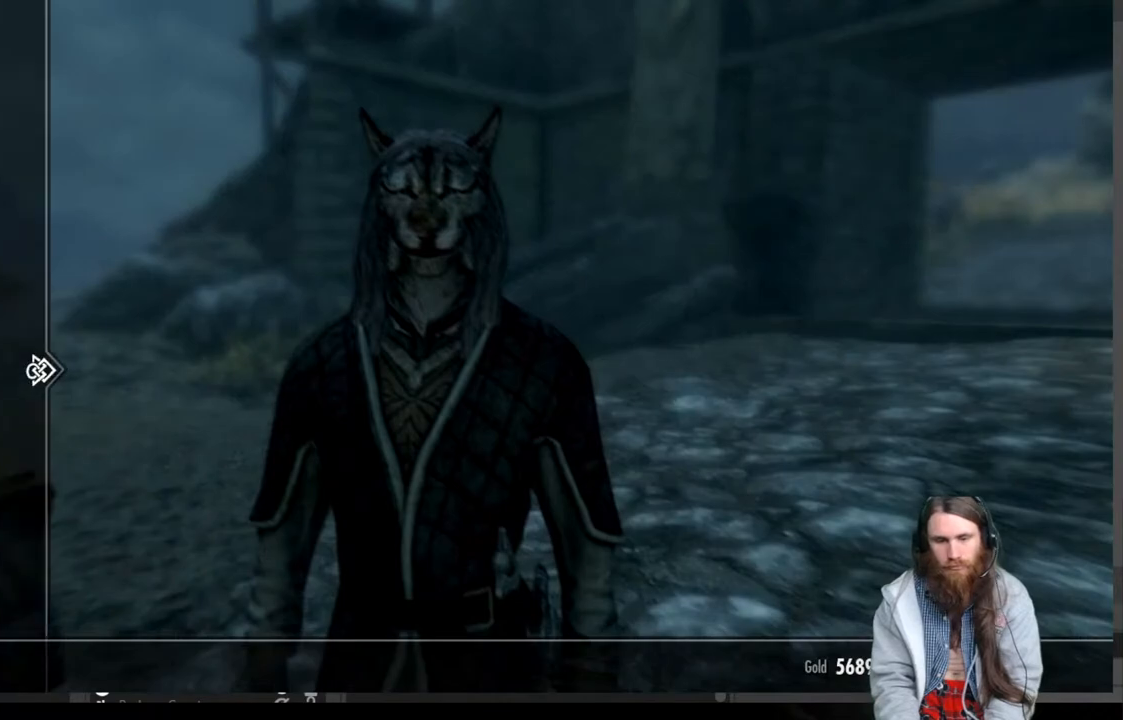
{"buttons": ["DPAD_DOWN"], "left_stick": "center", "right_stick": "center", "events": [[167, "DPAD_DOWN", "down"], [283, "DPAD_DOWN", "up"], [400, "DPAD_DOWN", "down"]]}
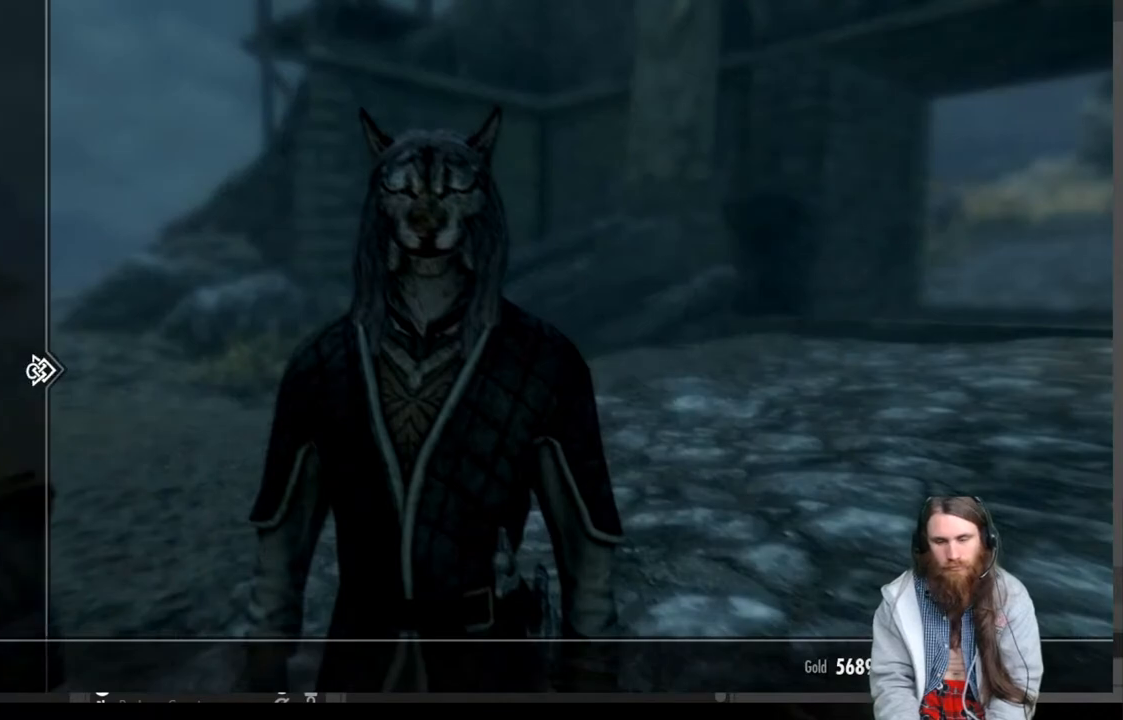
{"buttons": [], "left_stick": "center", "right_stick": "center", "events": [[33, "DPAD_DOWN", "up"], [200, "DPAD_DOWN", "down"], [350, "DPAD_DOWN", "up"]]}
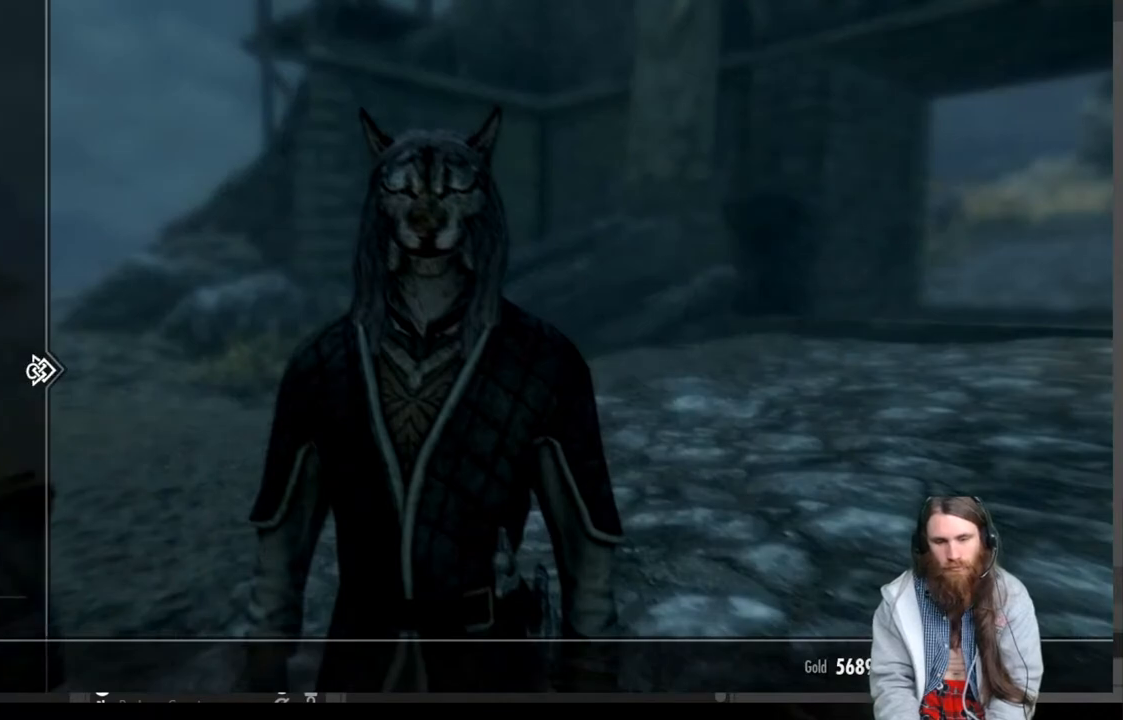
{"buttons": [], "left_stick": "center", "right_stick": "center", "events": [[383, "DPAD_DOWN", "down"], [500, "DPAD_DOWN", "up"]]}
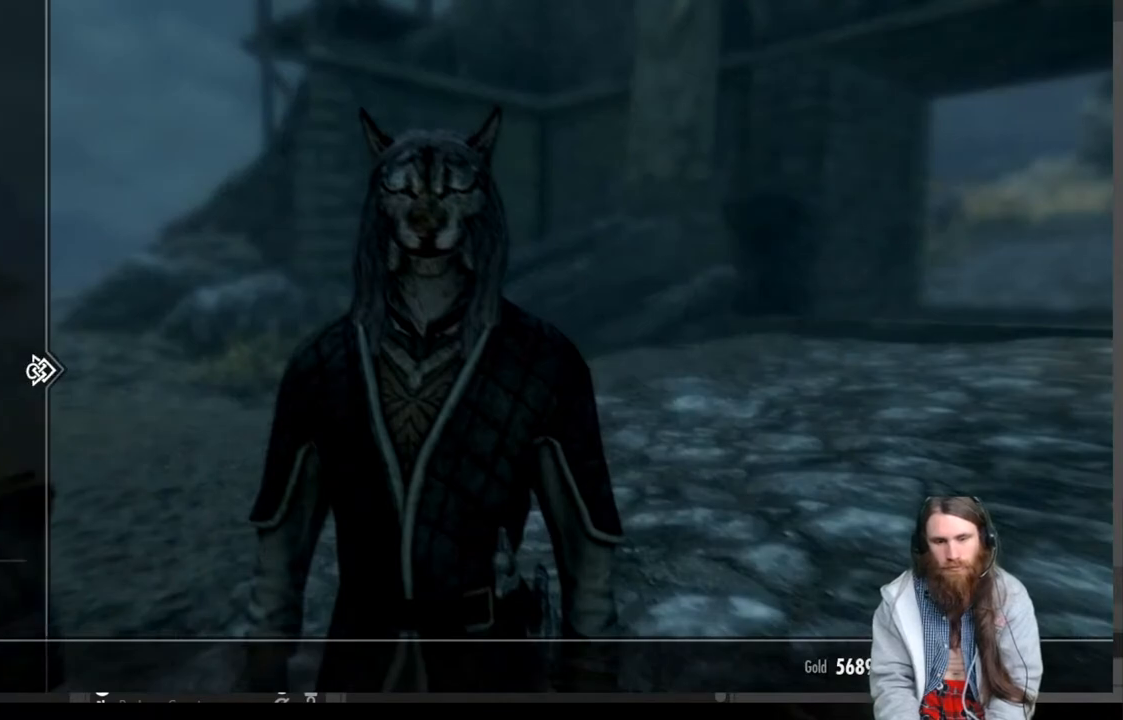
{"buttons": [], "left_stick": "center", "right_stick": "center", "events": [[233, "DPAD_RIGHT", "down"], [383, "DPAD_RIGHT", "up"]]}
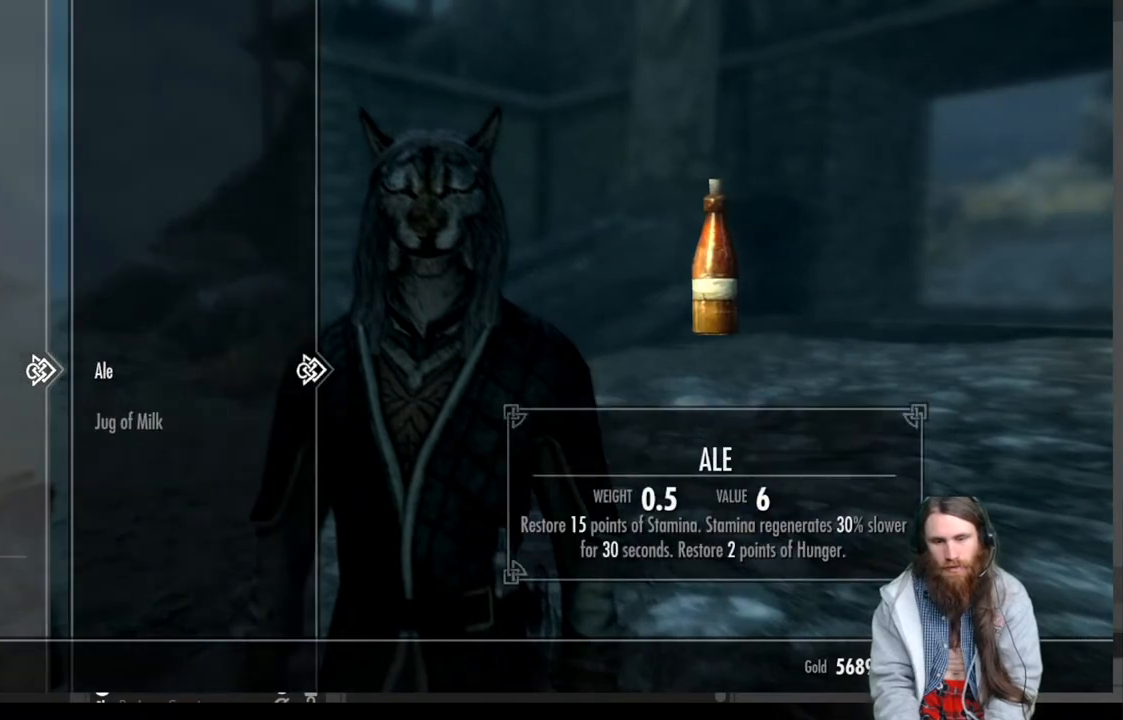
{"buttons": ["DPAD_LEFT"], "left_stick": "center", "right_stick": "center", "events": [[450, "DPAD_LEFT", "down"]]}
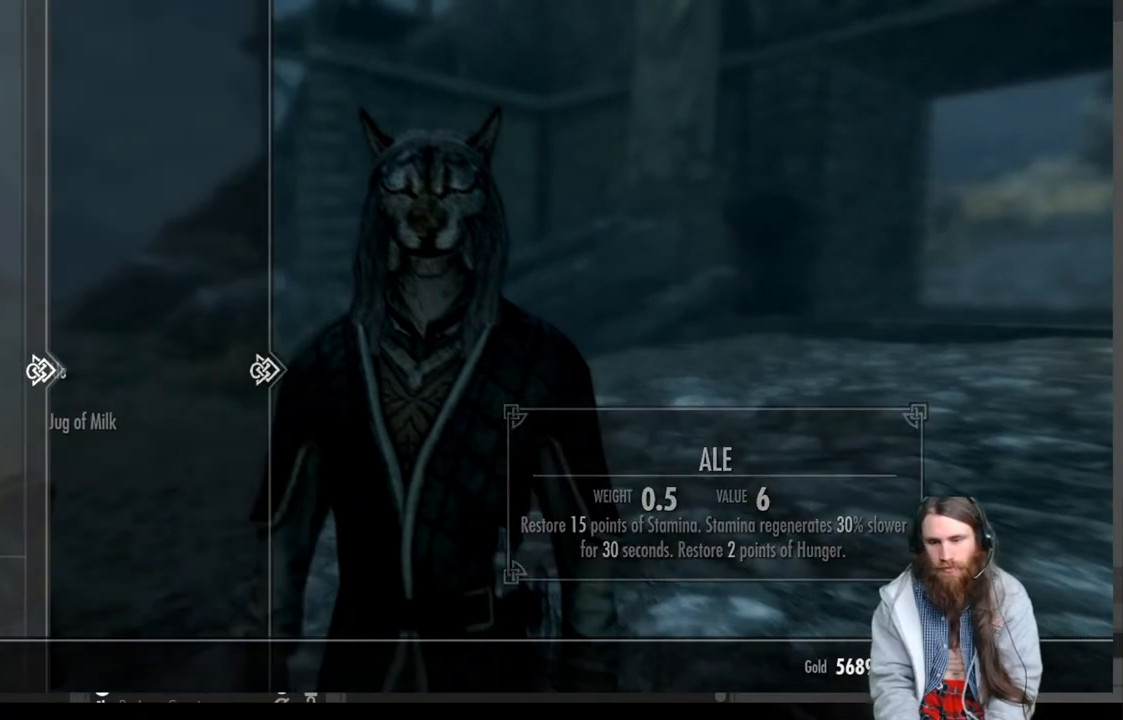
{"buttons": [], "left_stick": "center", "right_stick": "center", "events": [[67, "DPAD_LEFT", "up"]]}
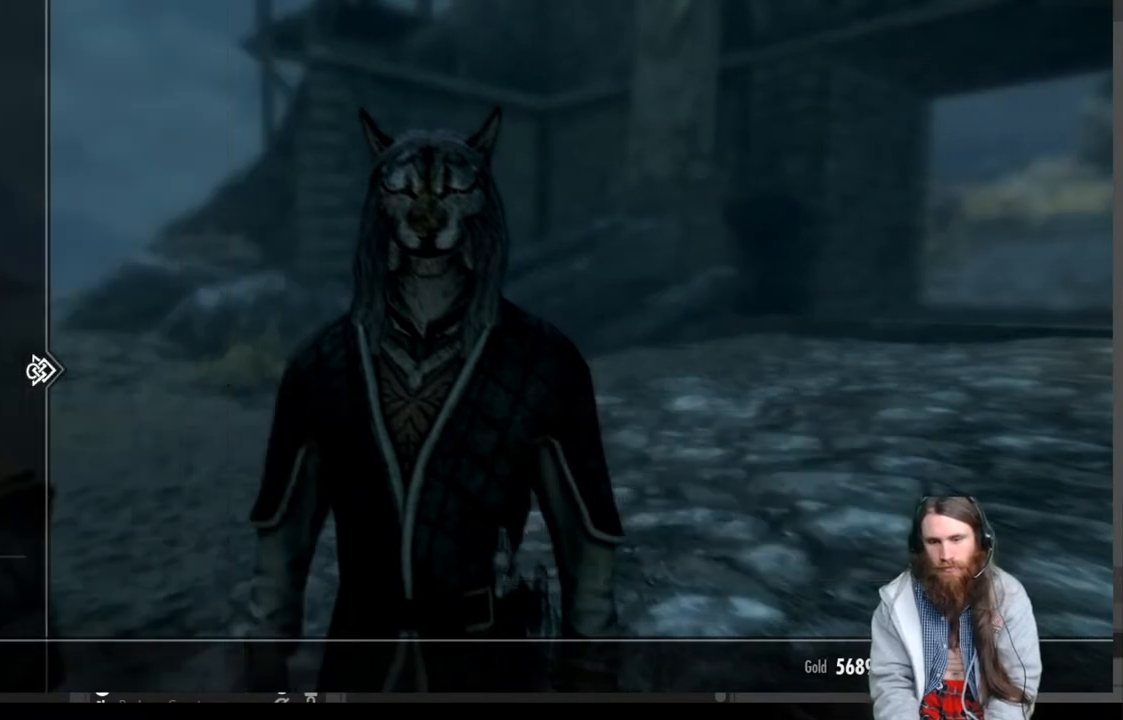
{"buttons": ["DPAD_RIGHT"], "left_stick": "center", "right_stick": "center", "events": [[483, "DPAD_RIGHT", "down"]]}
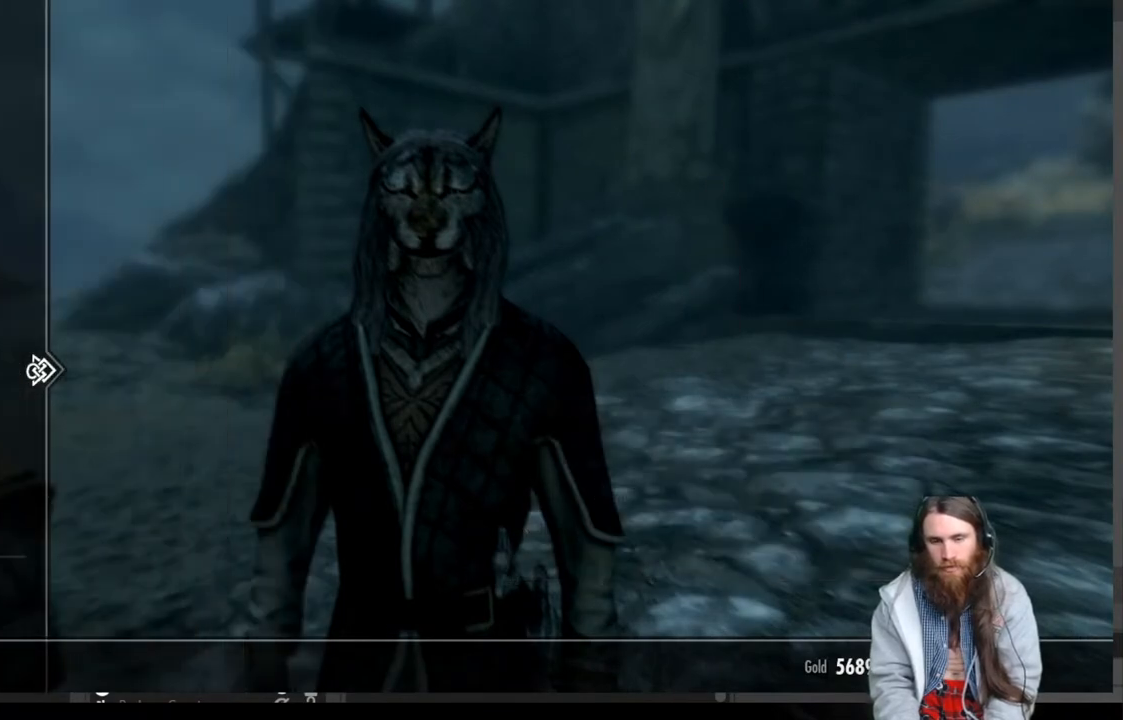
{"buttons": [], "left_stick": "center", "right_stick": "center", "events": [[150, "DPAD_RIGHT", "up"]]}
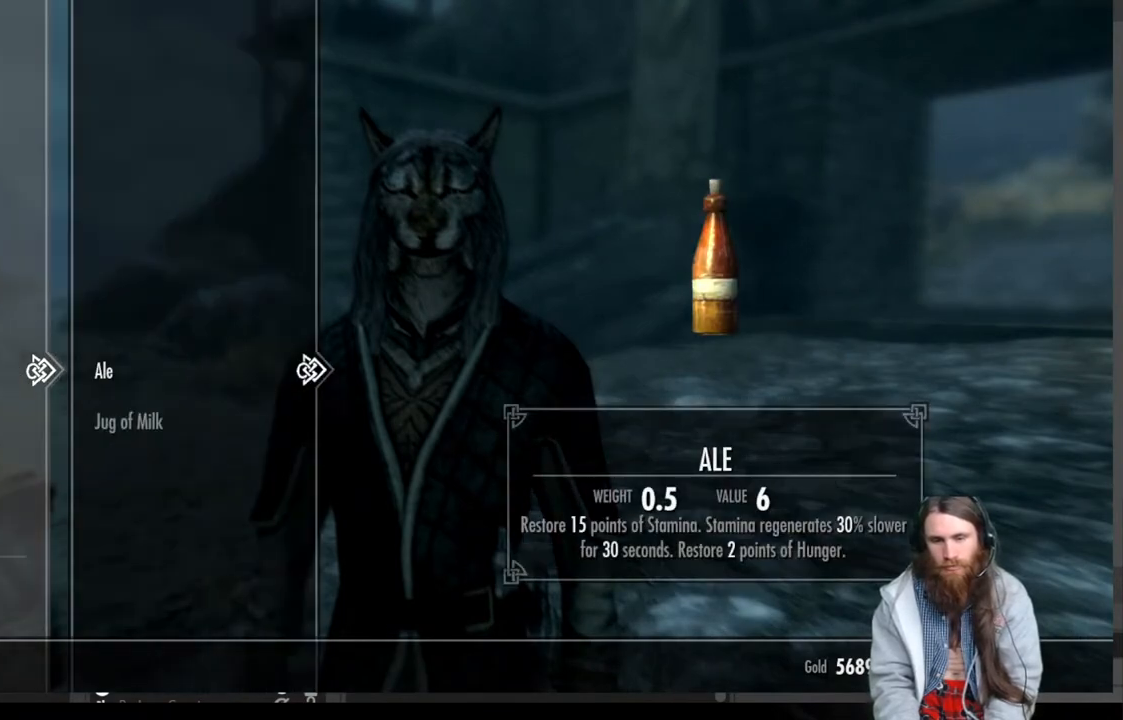
{"buttons": [], "left_stick": "center", "right_stick": "center", "events": []}
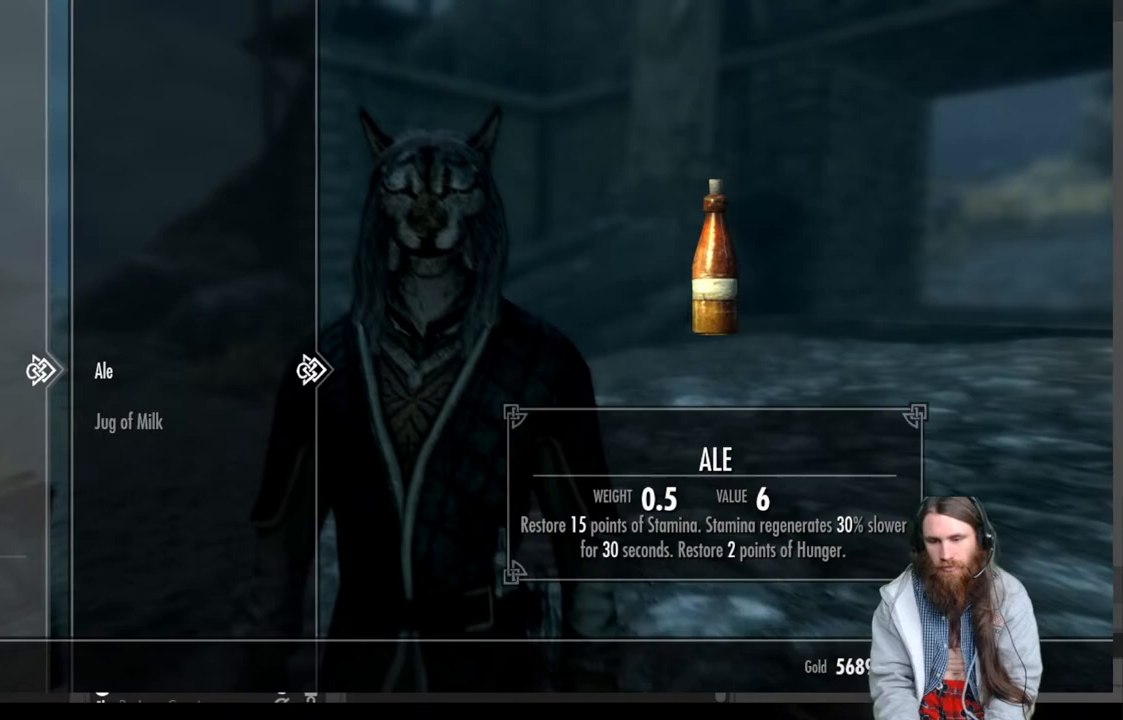
{"buttons": [], "left_stick": "center", "right_stick": "center", "events": []}
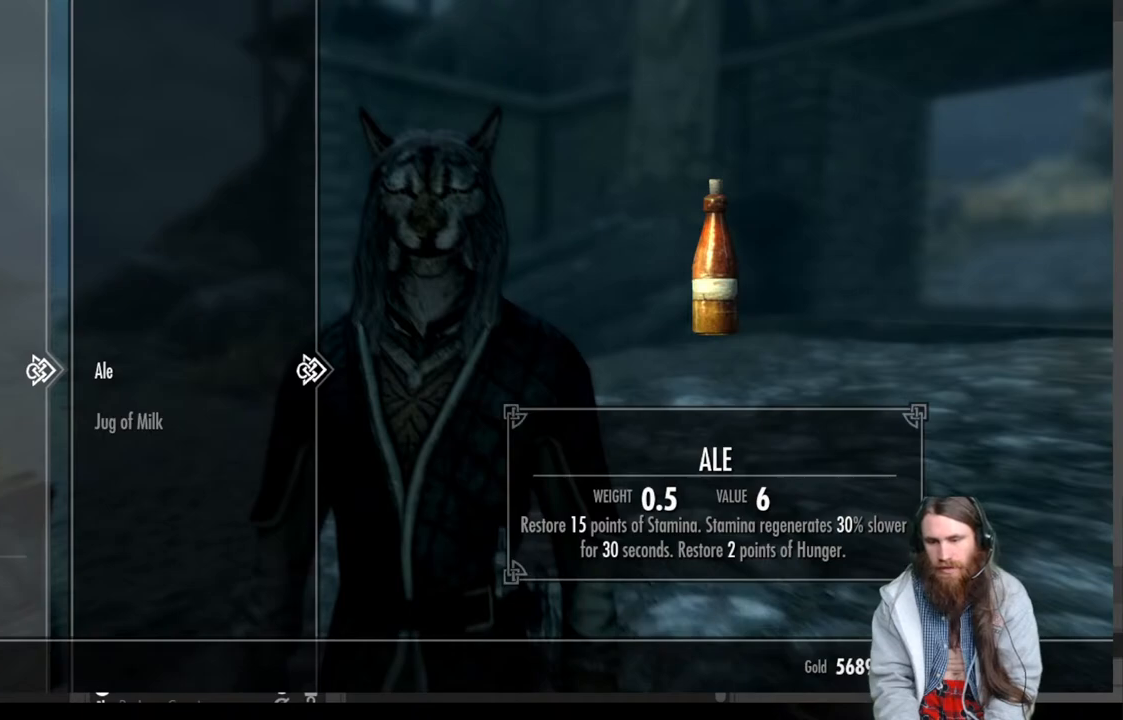
{"buttons": [], "left_stick": "center", "right_stick": "center", "events": []}
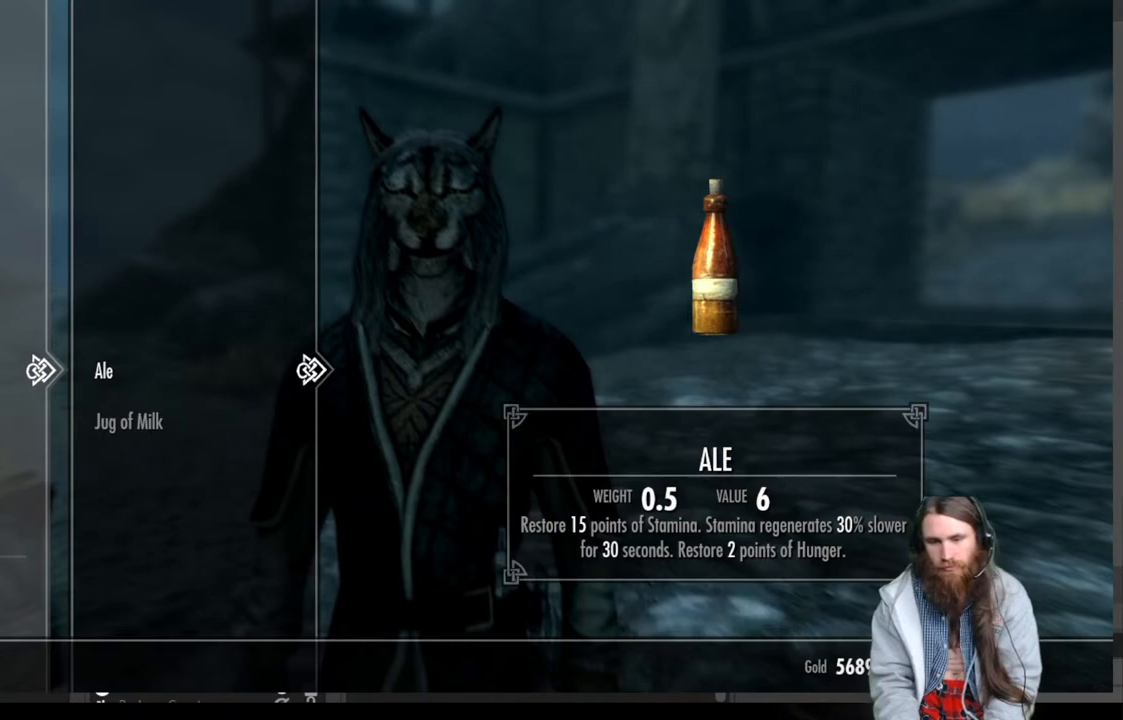
{"buttons": [], "left_stick": "center", "right_stick": "center", "events": []}
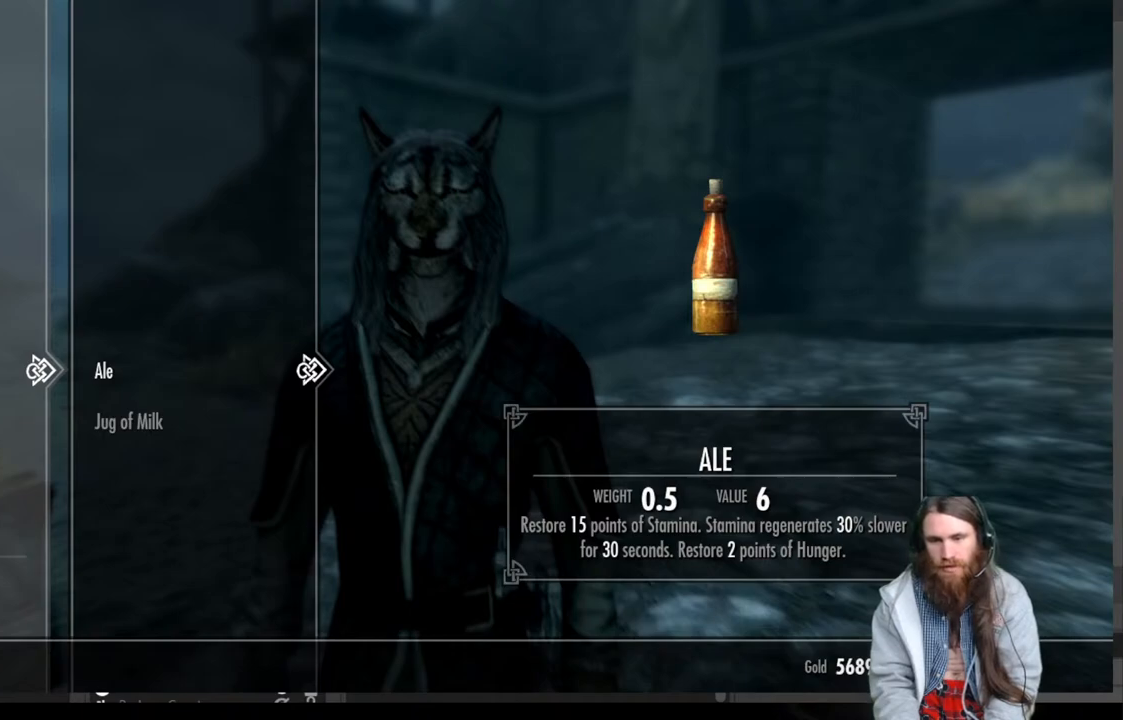
{"buttons": [], "left_stick": "center", "right_stick": "center", "events": []}
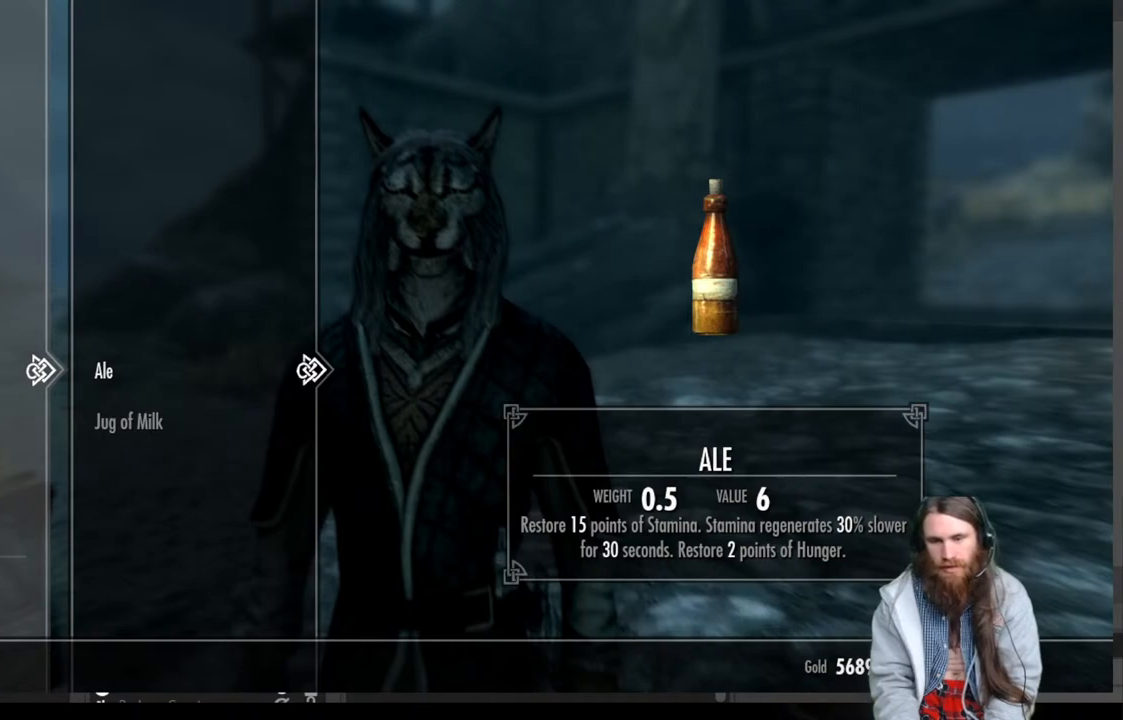
{"buttons": [], "left_stick": "center", "right_stick": "center", "events": []}
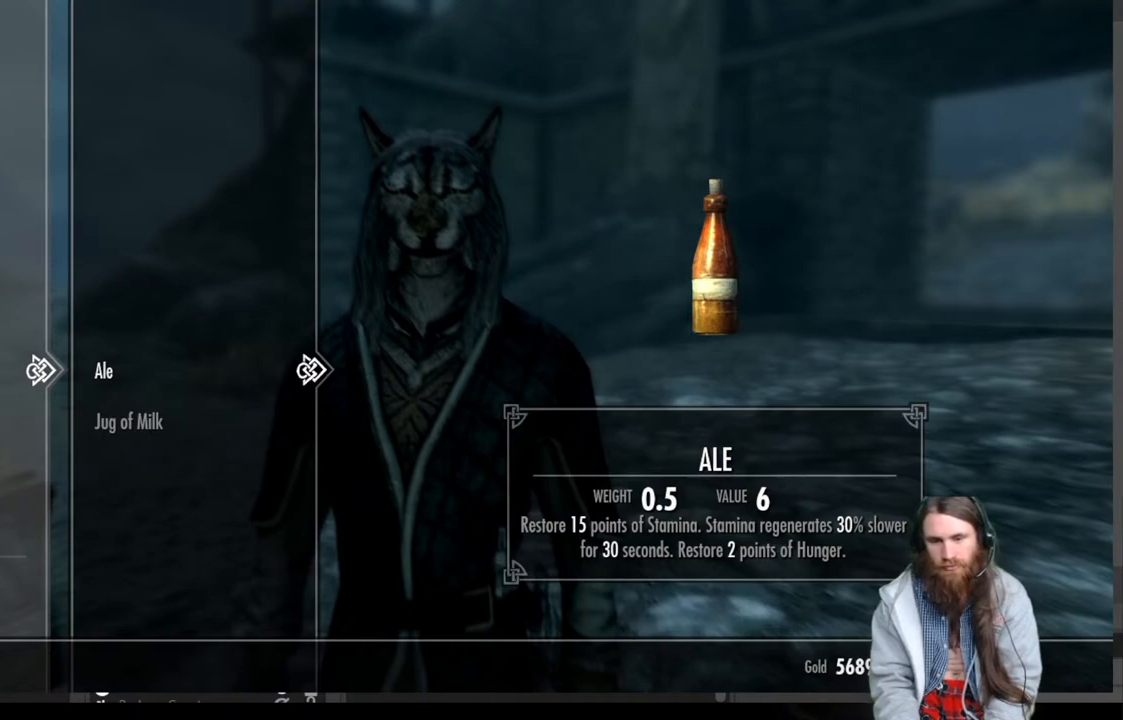
{"buttons": [], "left_stick": "center", "right_stick": "center", "events": []}
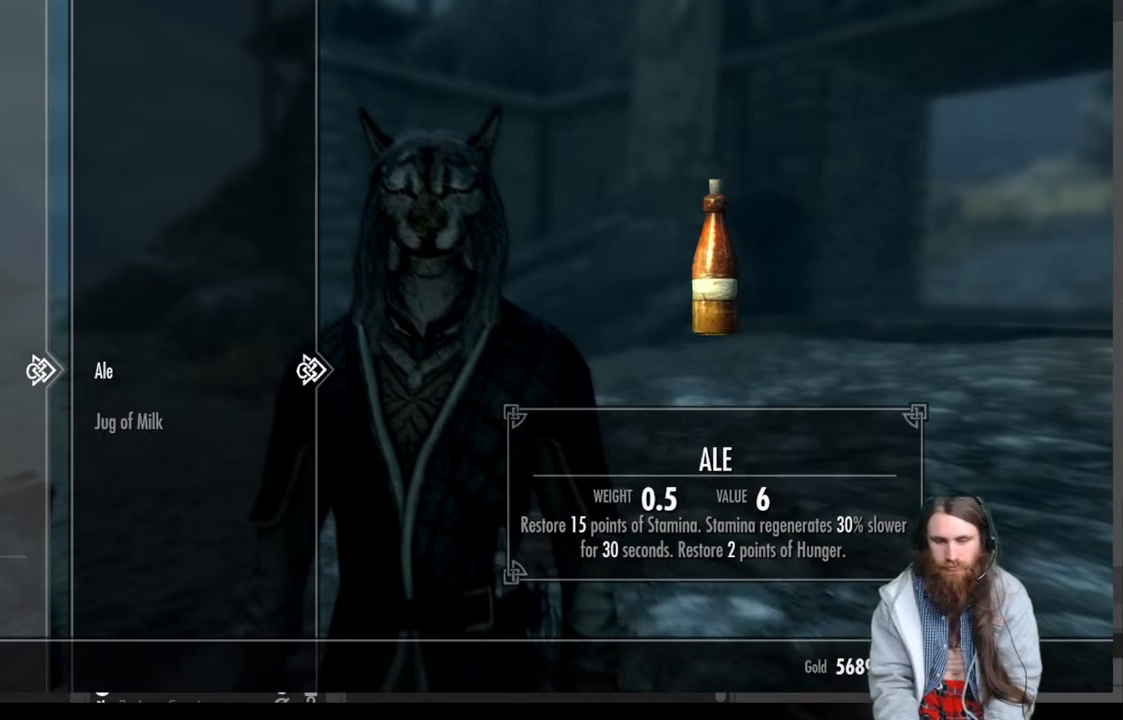
{"buttons": [], "left_stick": "center", "right_stick": "center", "events": []}
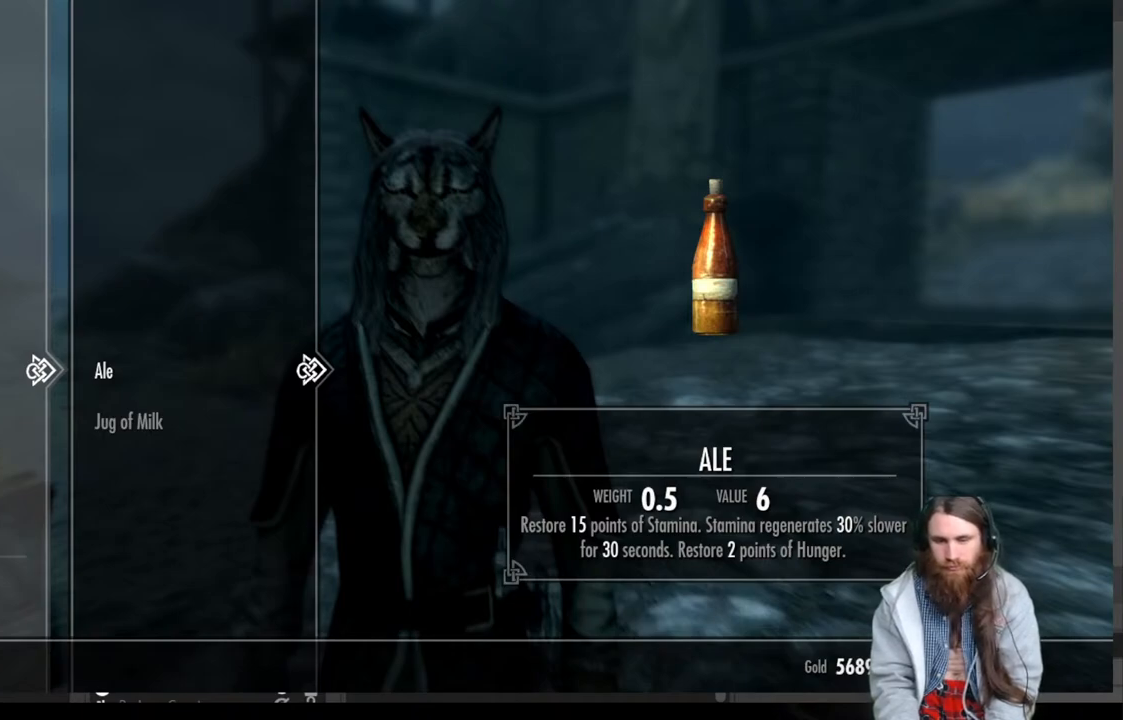
{"buttons": [], "left_stick": "center", "right_stick": "center", "events": []}
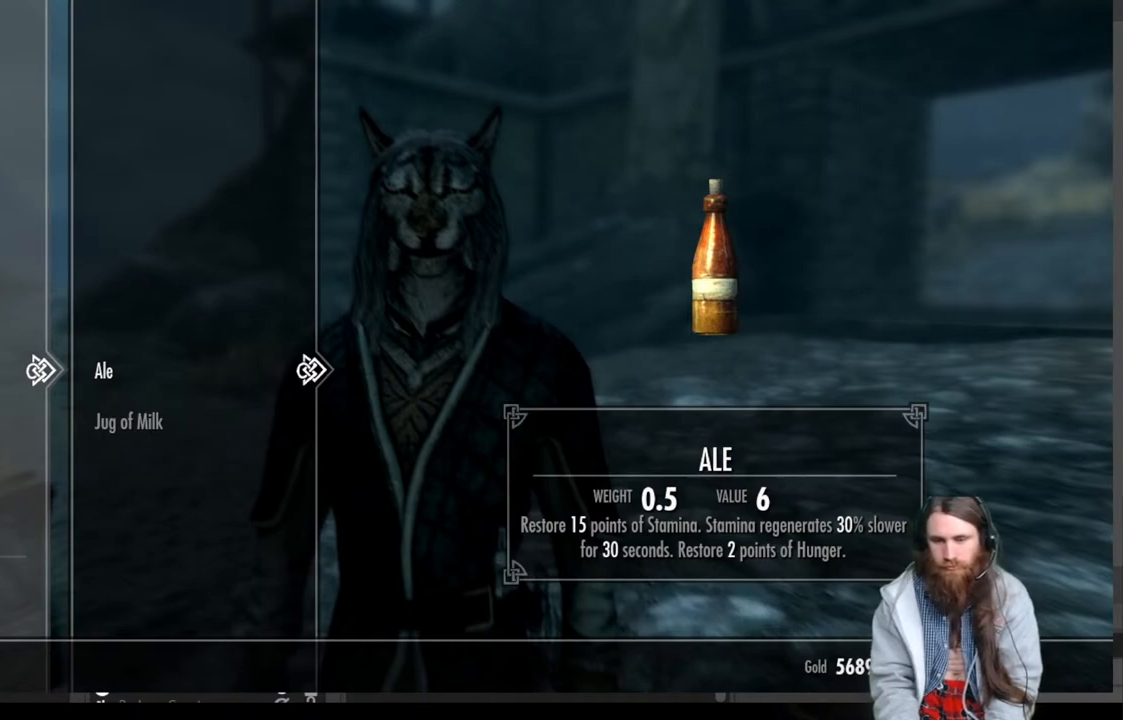
{"buttons": [], "left_stick": "center", "right_stick": "center", "events": []}
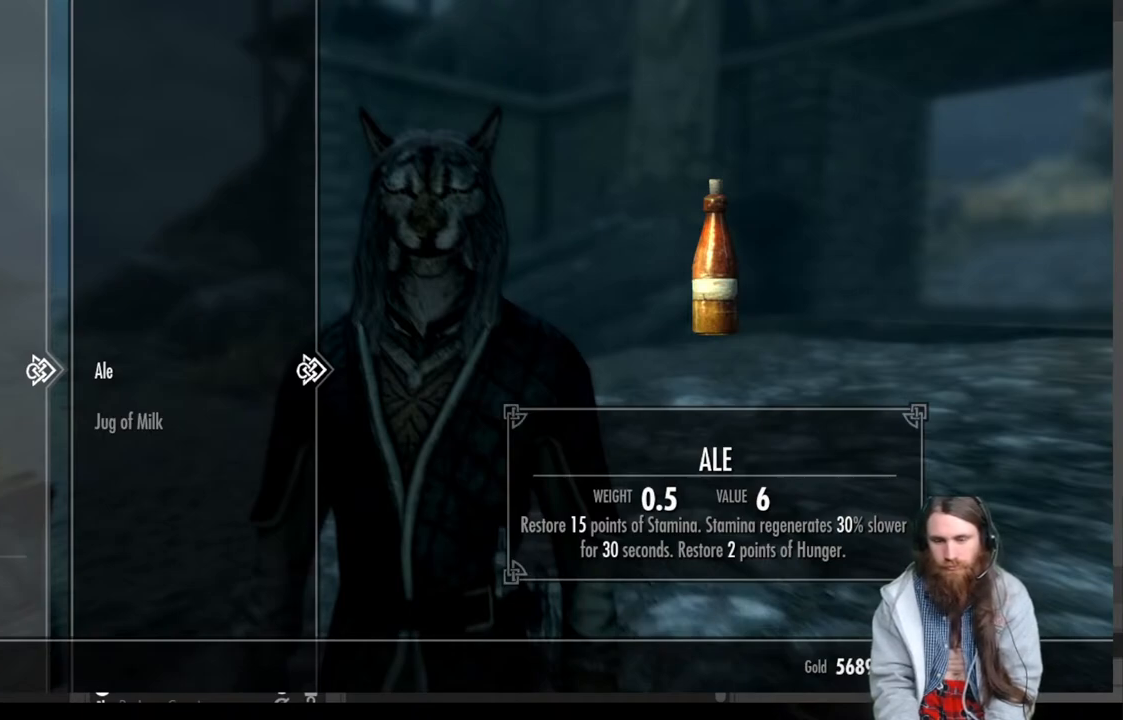
{"buttons": [], "left_stick": "center", "right_stick": "center", "events": [[17, "A", "down"], [117, "A", "up"]]}
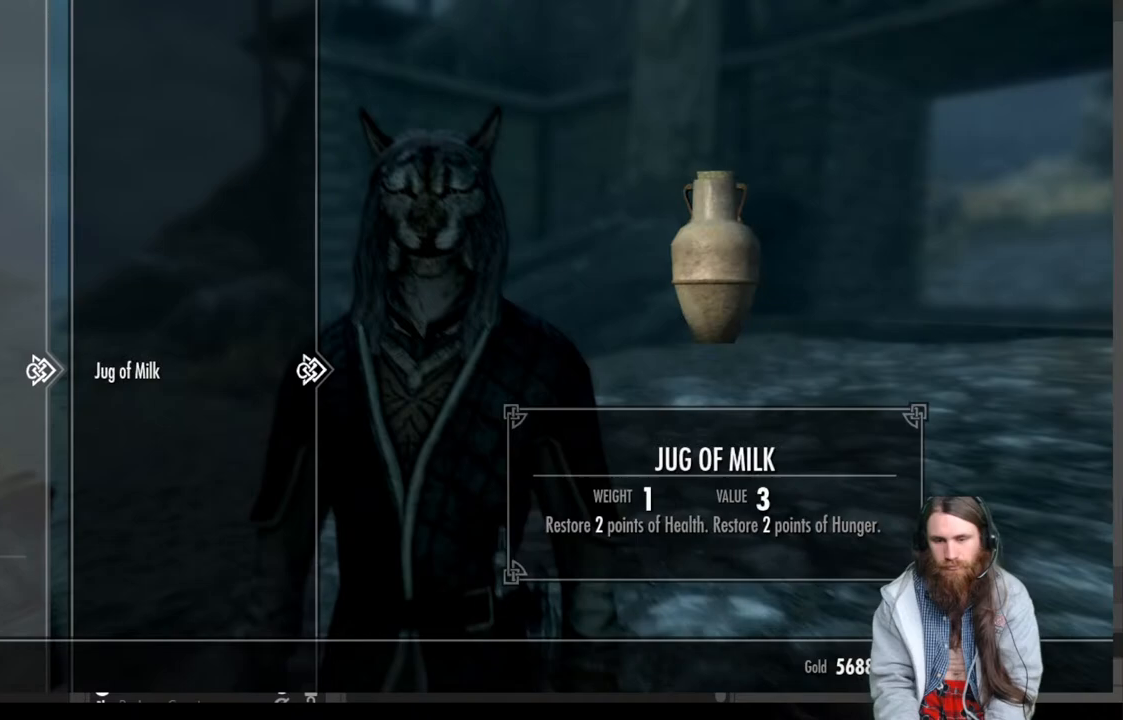
{"buttons": [], "left_stick": "center", "right_stick": "center", "events": []}
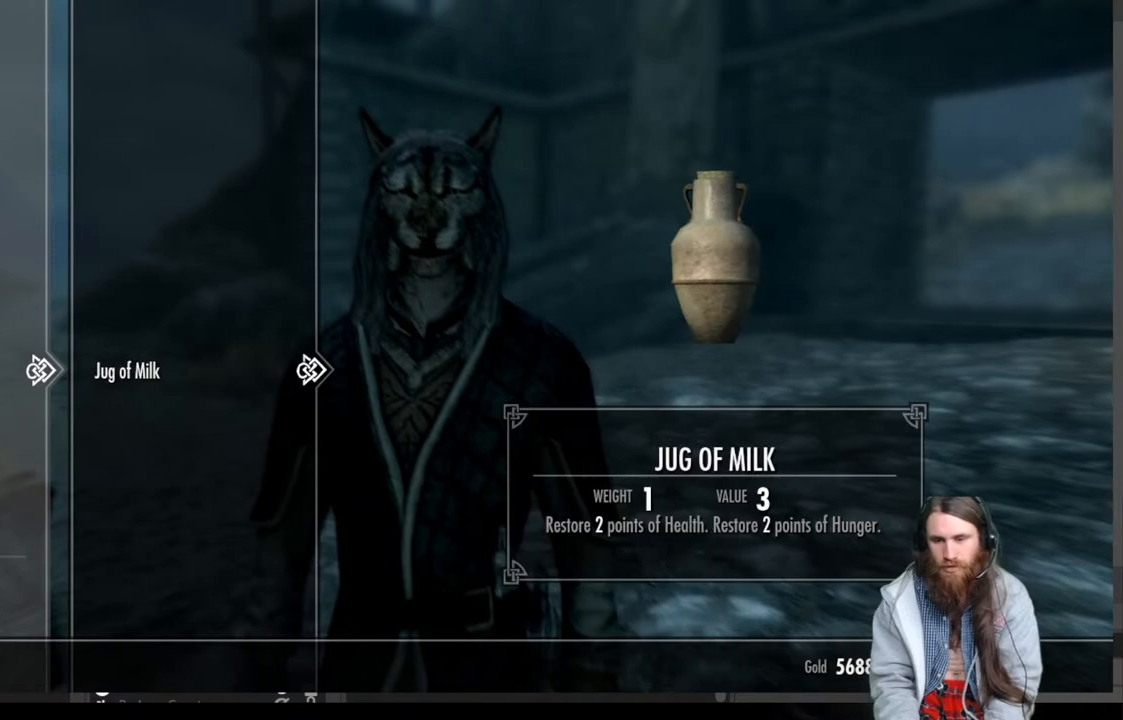
{"buttons": [], "left_stick": "center", "right_stick": "center", "events": [[50, "A", "down"], [200, "A", "up"]]}
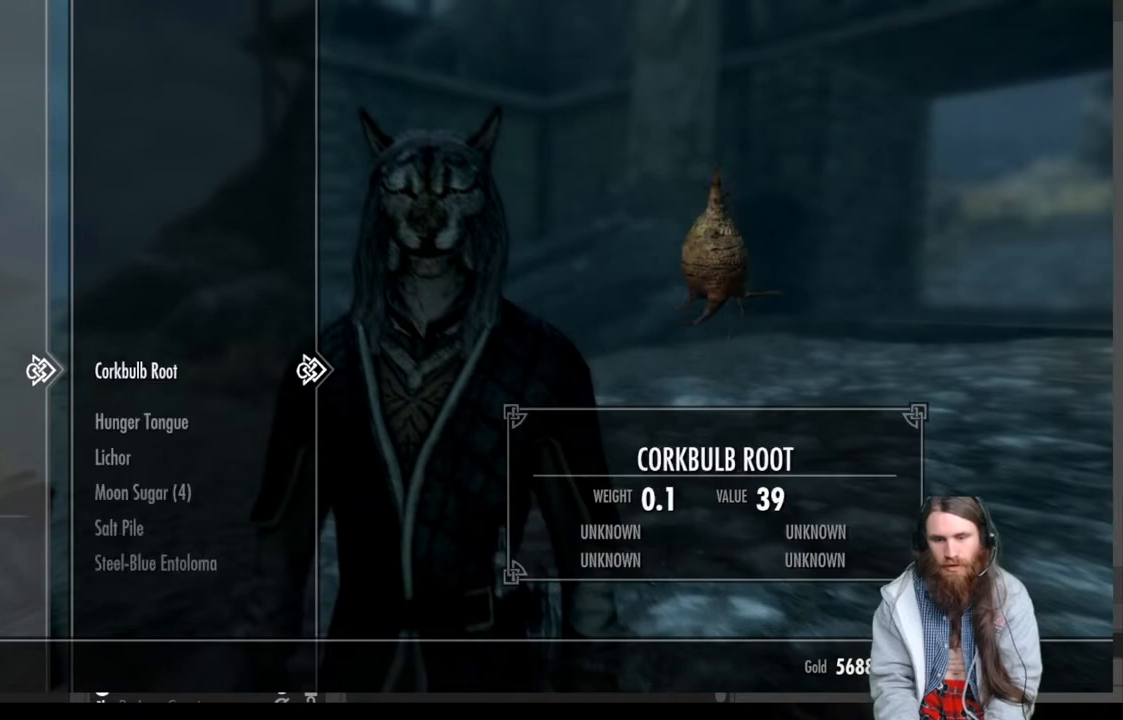
{"buttons": [], "left_stick": "center", "right_stick": "center", "events": [[100, "DPAD_LEFT", "down"], [250, "DPAD_LEFT", "up"]]}
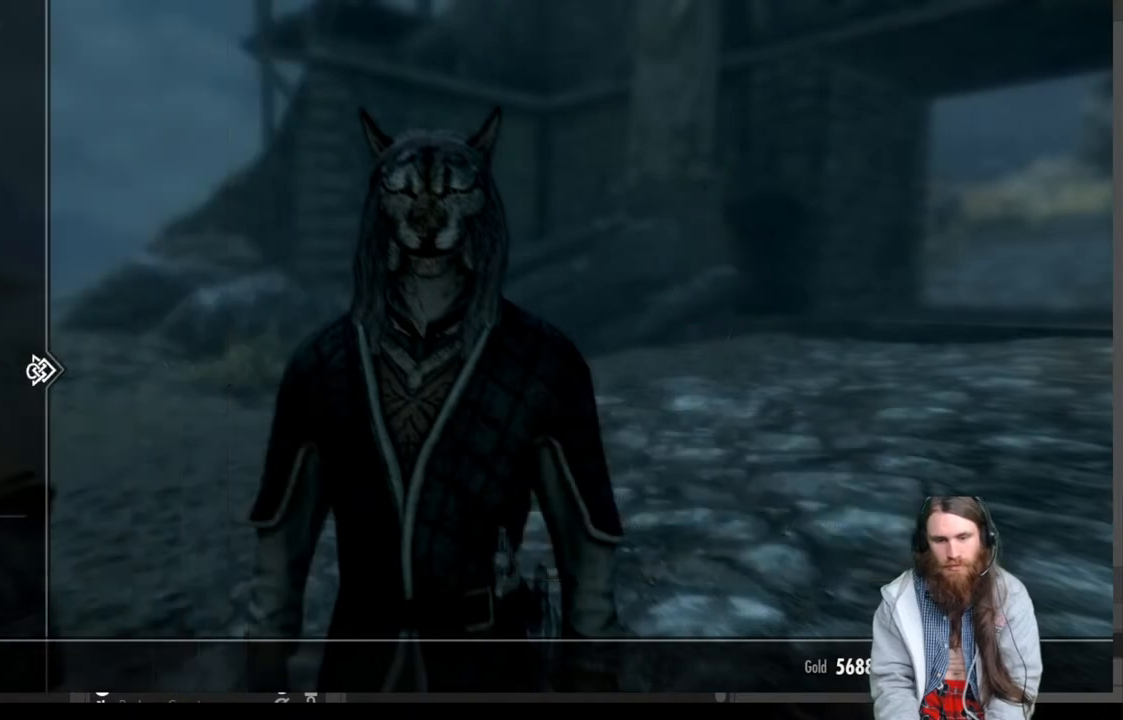
{"buttons": [], "left_stick": "center", "right_stick": "center", "events": [[217, "DPAD_RIGHT", "down"], [383, "DPAD_RIGHT", "up"]]}
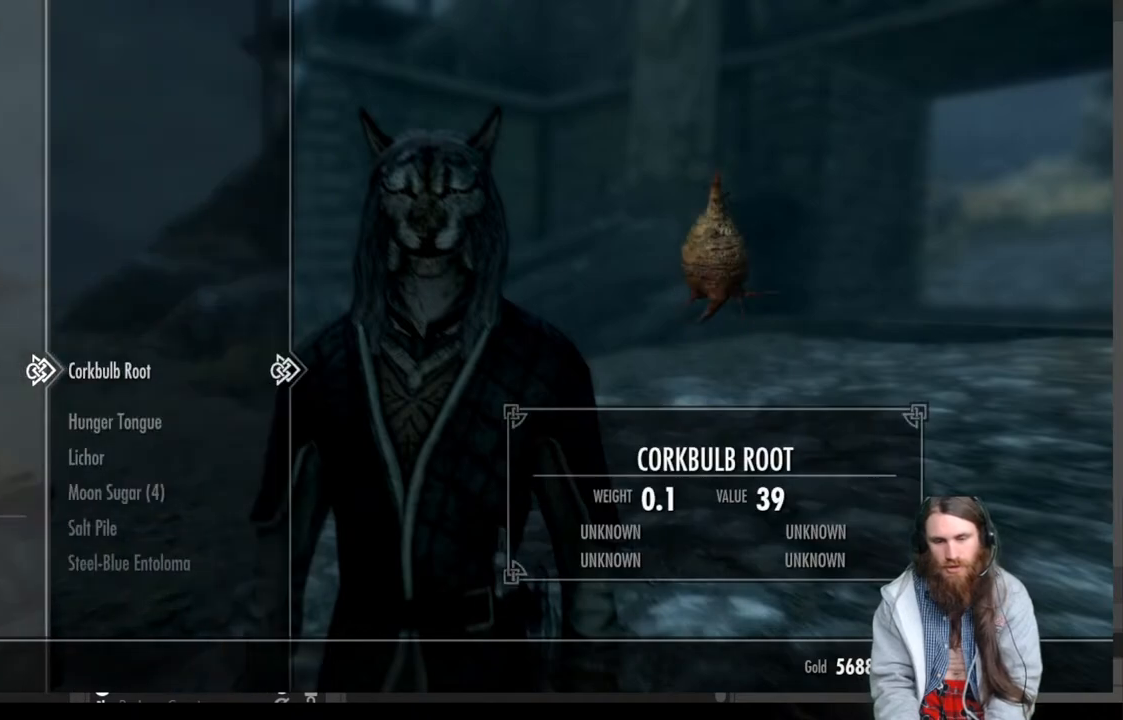
{"buttons": [], "left_stick": "center", "right_stick": "center", "events": []}